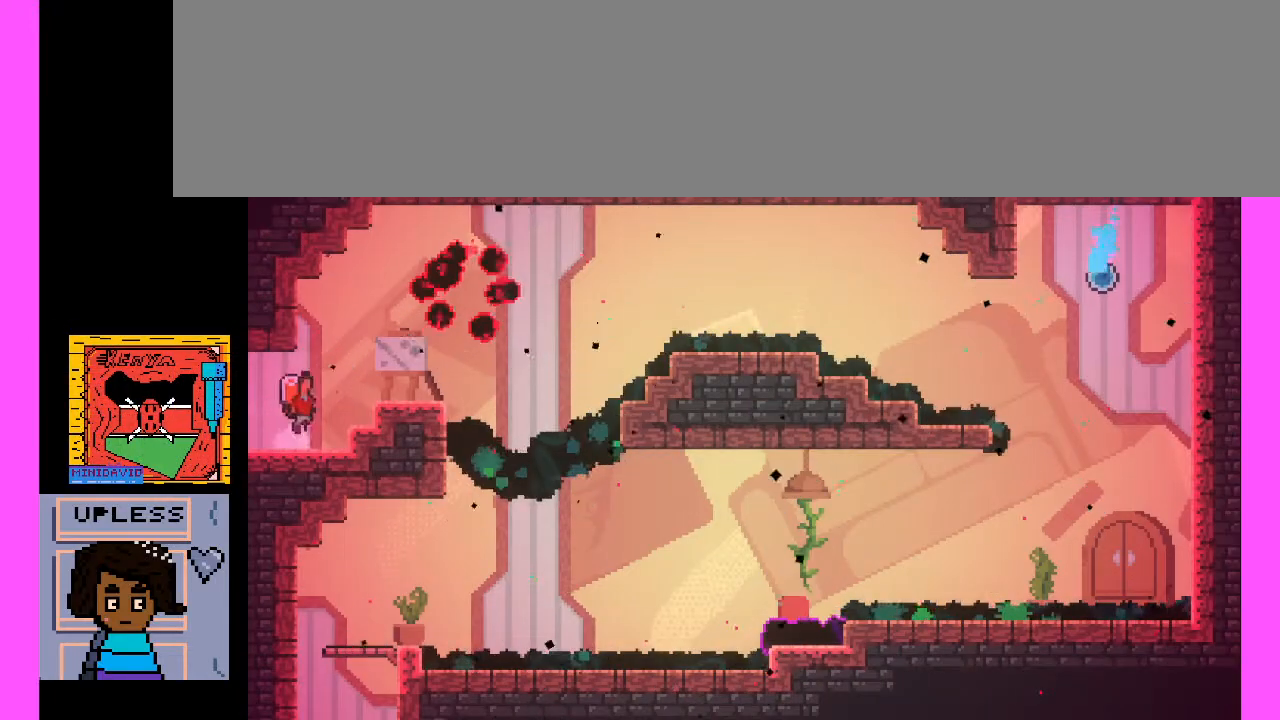
Gameplay with keyboard; each line is a JSON object with the keys held at the frame after it. "events" lists presses ("down") and releases ("up") of ".", "/", "0", "1", "2", "3", "4", "5", "6", "7", "8", "9", "a", "alt_l", "alt_r", "b", "backslash", "backspace", "caps_lock", "comma", "ctrl_l", "ctrl_r", "d", "e", "equals", "escape", "f", "f1", "f10", "f11", "f12", "f2", "f3", "f4", "f5", "f6", "f7", "f8", "f9", "g", "h", "i", "j", "k", "l", "lbracket", "m", "minus", "n", "o", "p", "q", "quote", "r", "rbracket", "return", "s", "semicolon", "shift_l", "shift_r", "space", "super", "t", "tab", "tilde", "u", "v", "w", "x", "y" and "z" between this image and that frame as [ms after this image, input, new state], when the widget could be followed in between. No other keys are recorded. Mouse input is not recorded. Not read: c.
{"keys": [], "events": []}
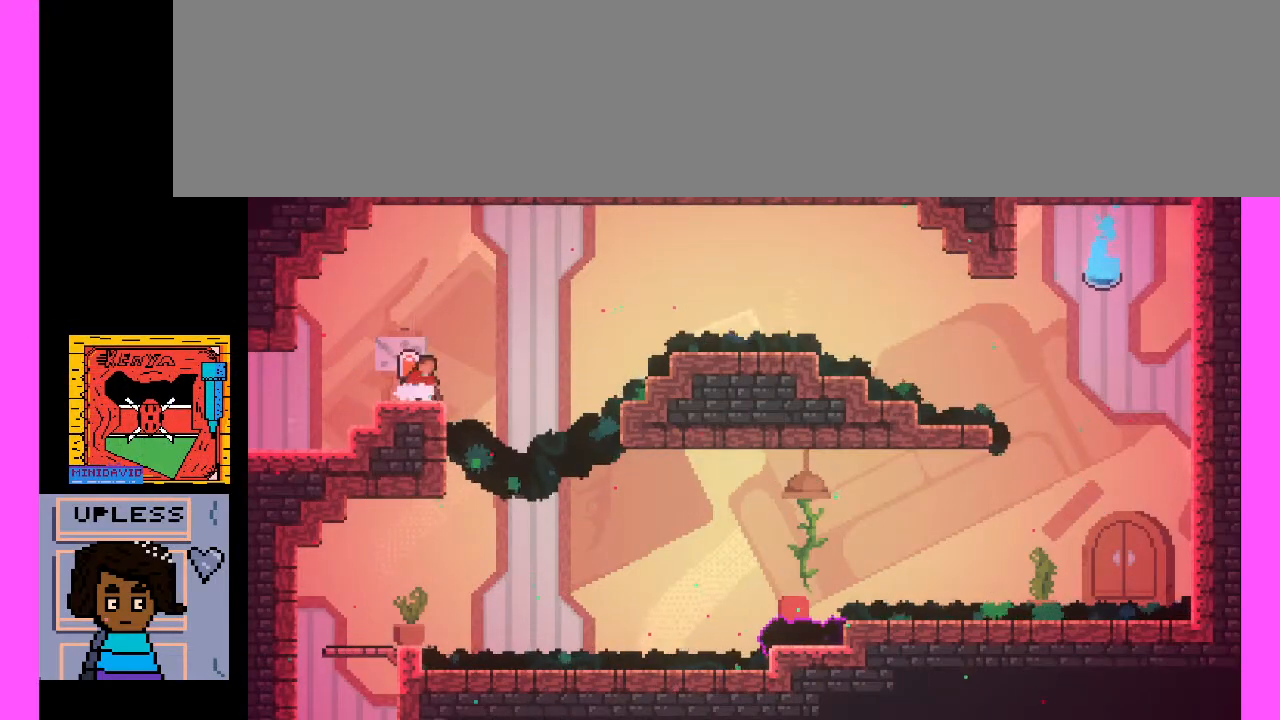
{"keys": ["x"], "events": [[400, "x", "down"]]}
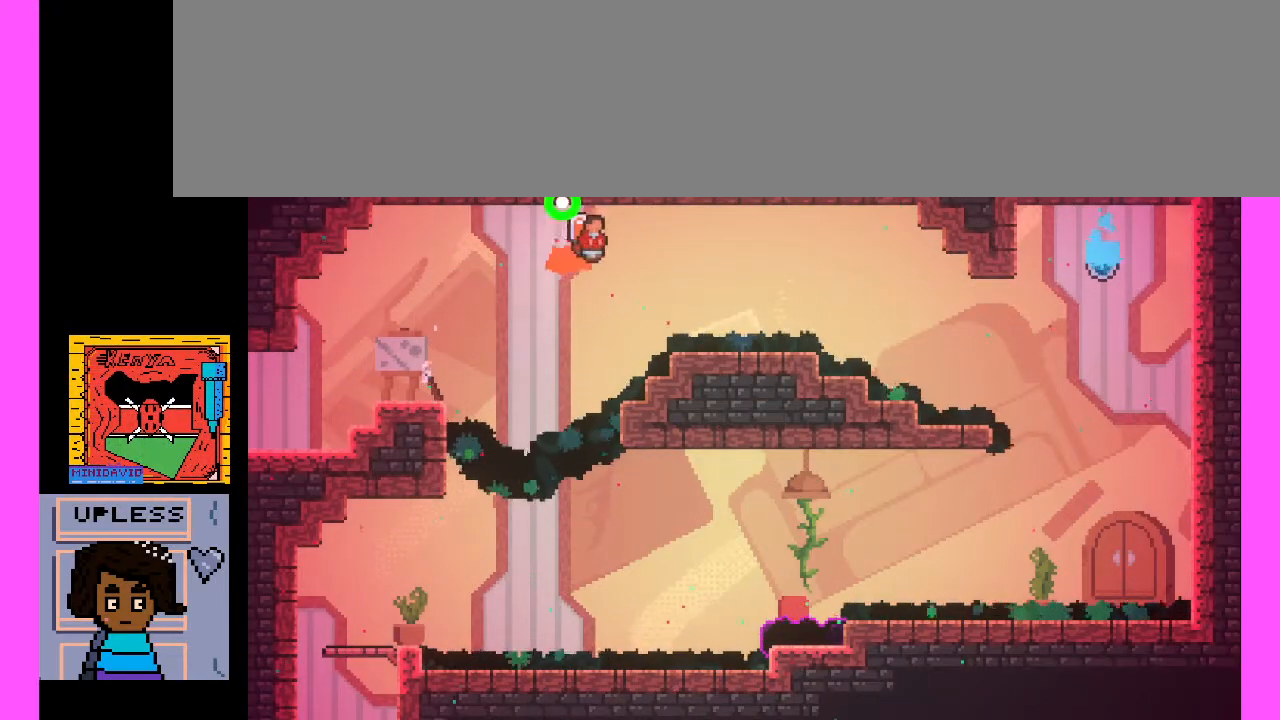
{"keys": ["x"], "events": []}
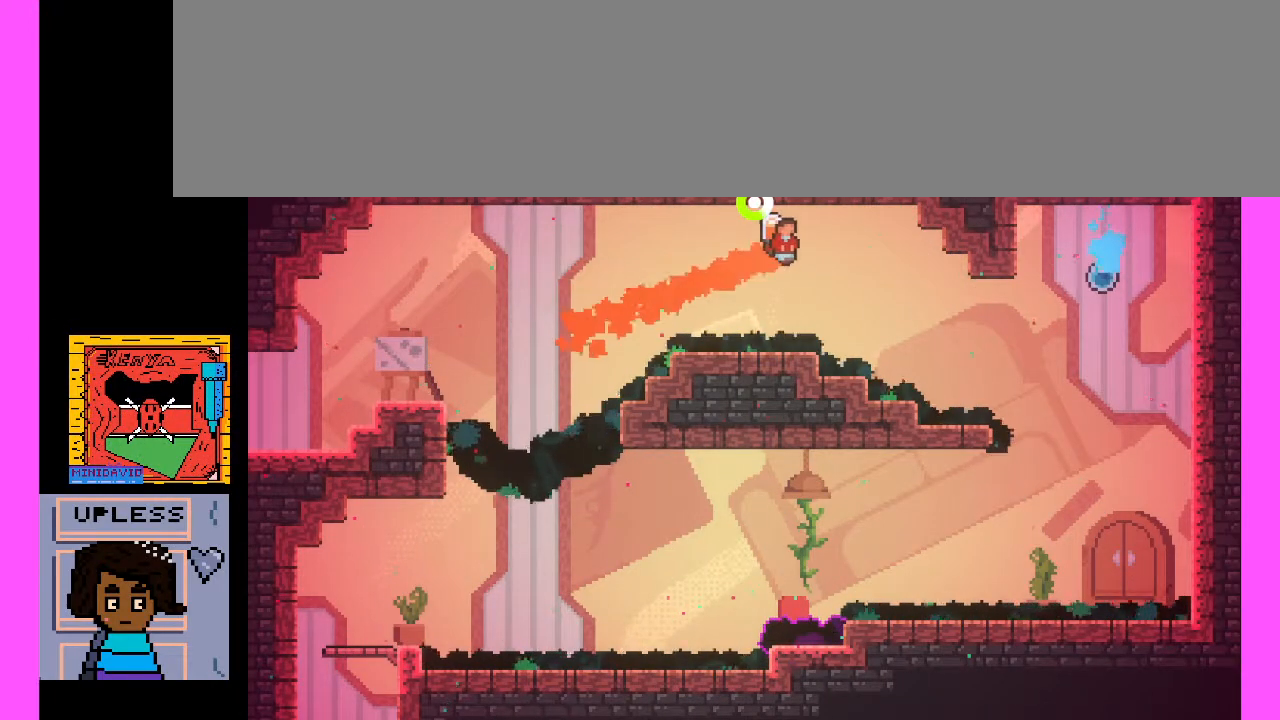
{"keys": [], "events": [[233, "x", "up"]]}
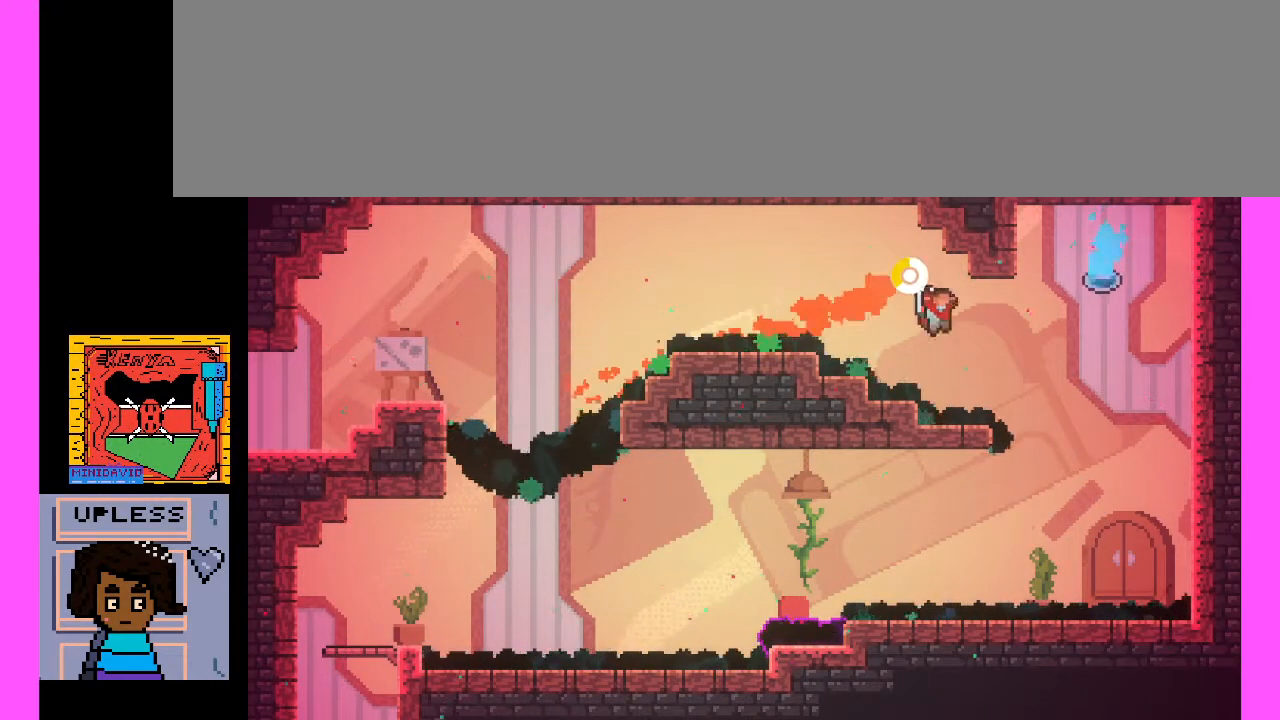
{"keys": ["x"], "events": [[67, "x", "down"]]}
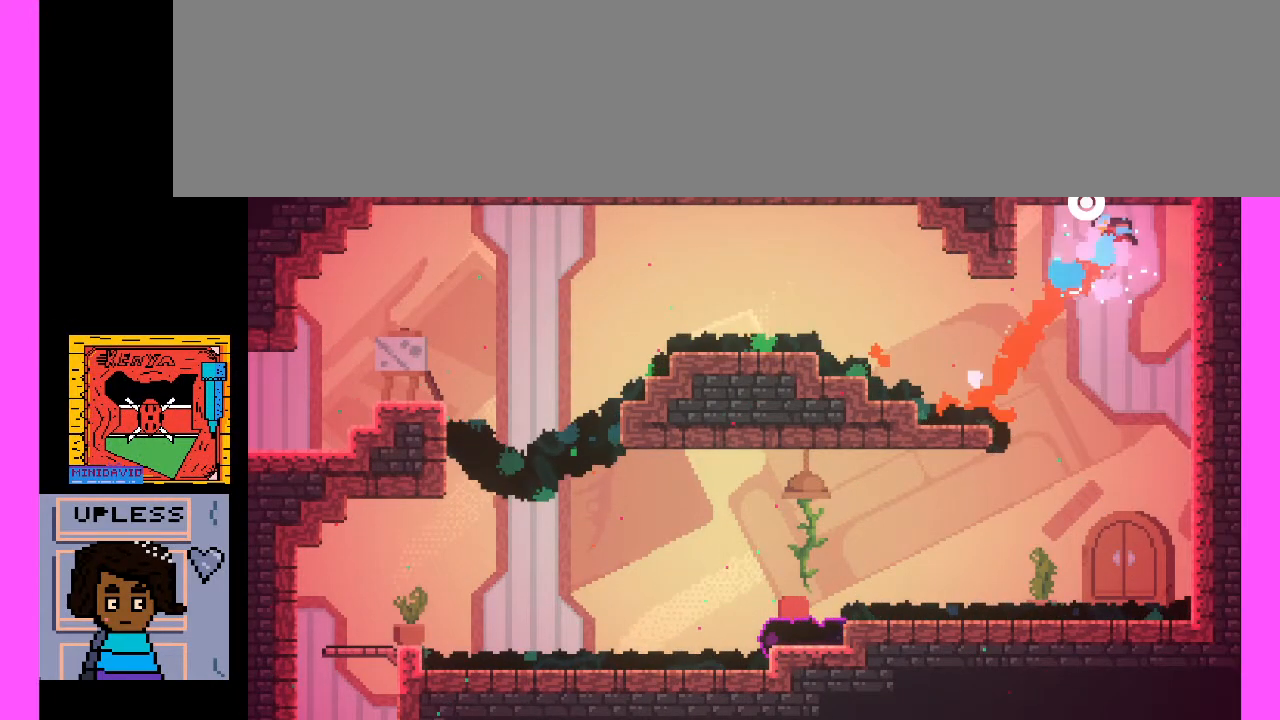
{"keys": [], "events": [[33, "x", "up"]]}
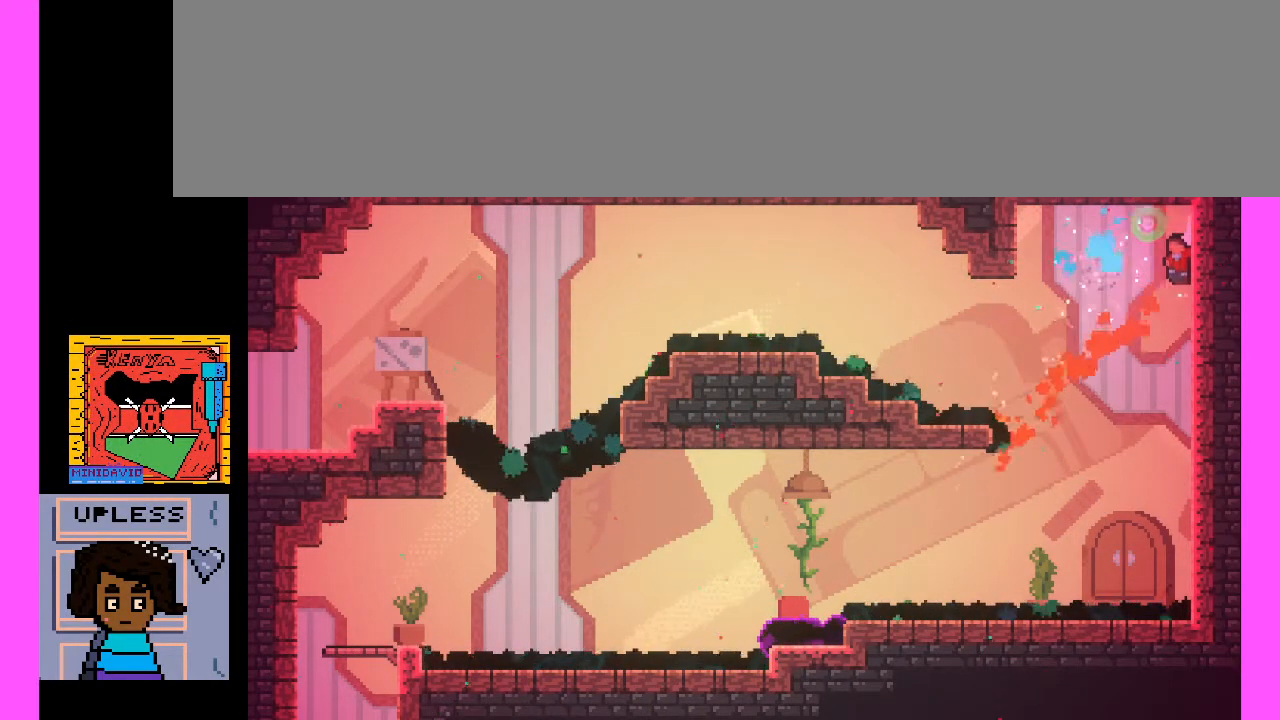
{"keys": [], "events": []}
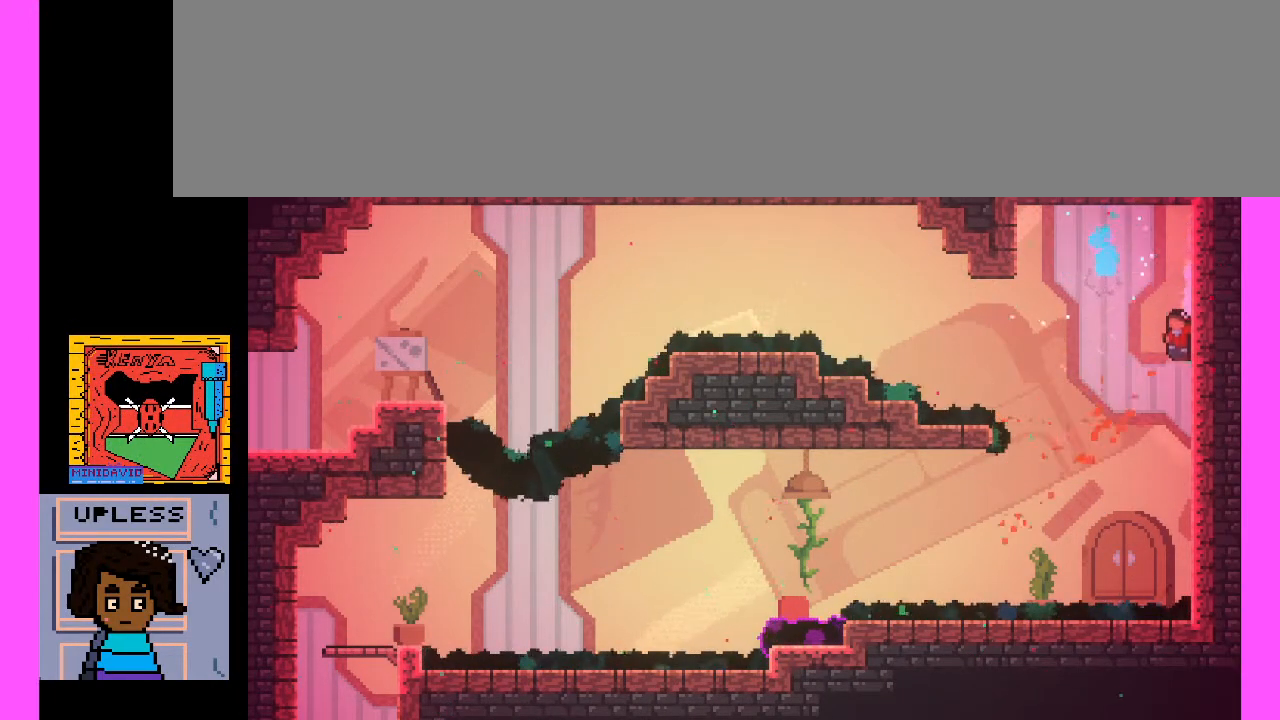
{"keys": [], "events": []}
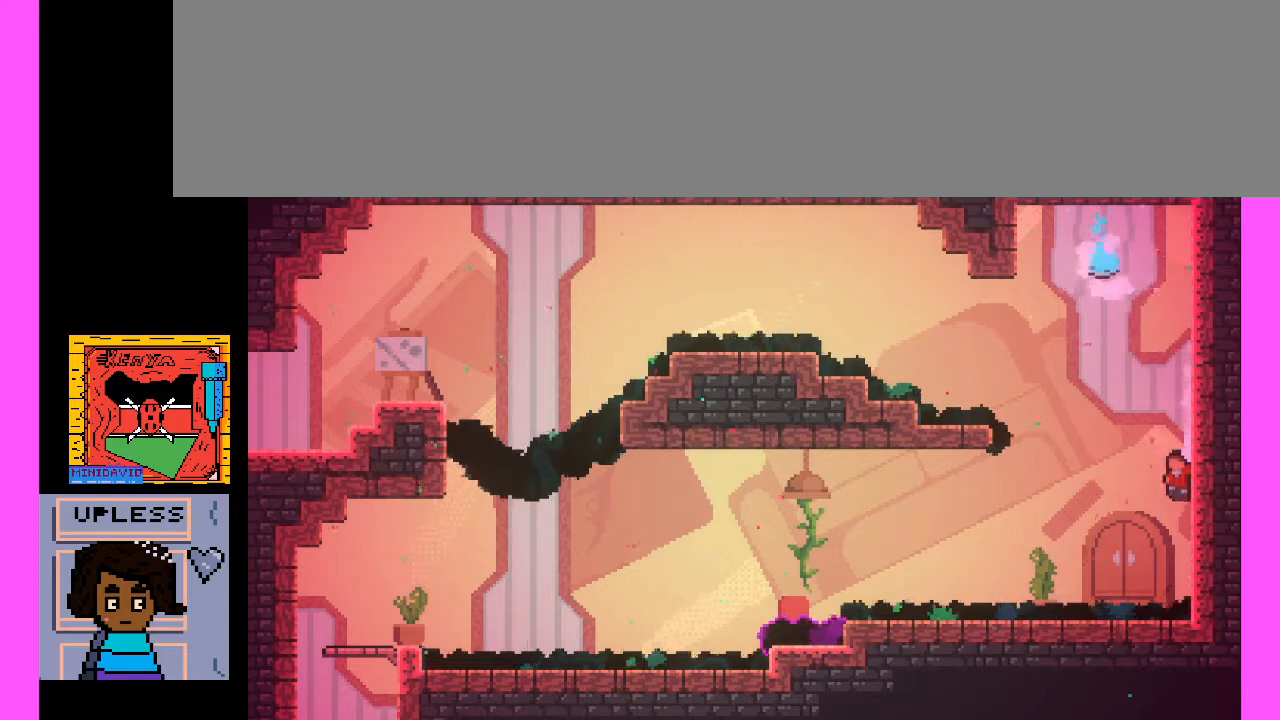
{"keys": [], "events": []}
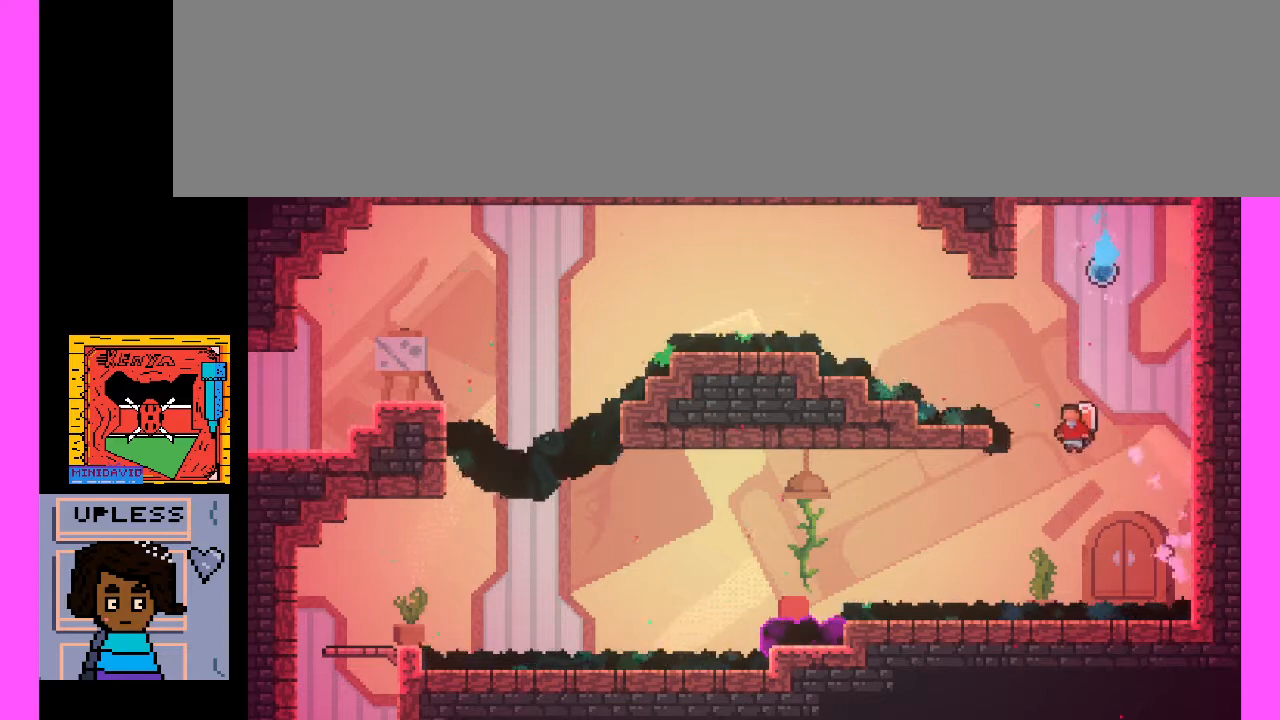
{"keys": ["x"], "events": [[167, "x", "down"]]}
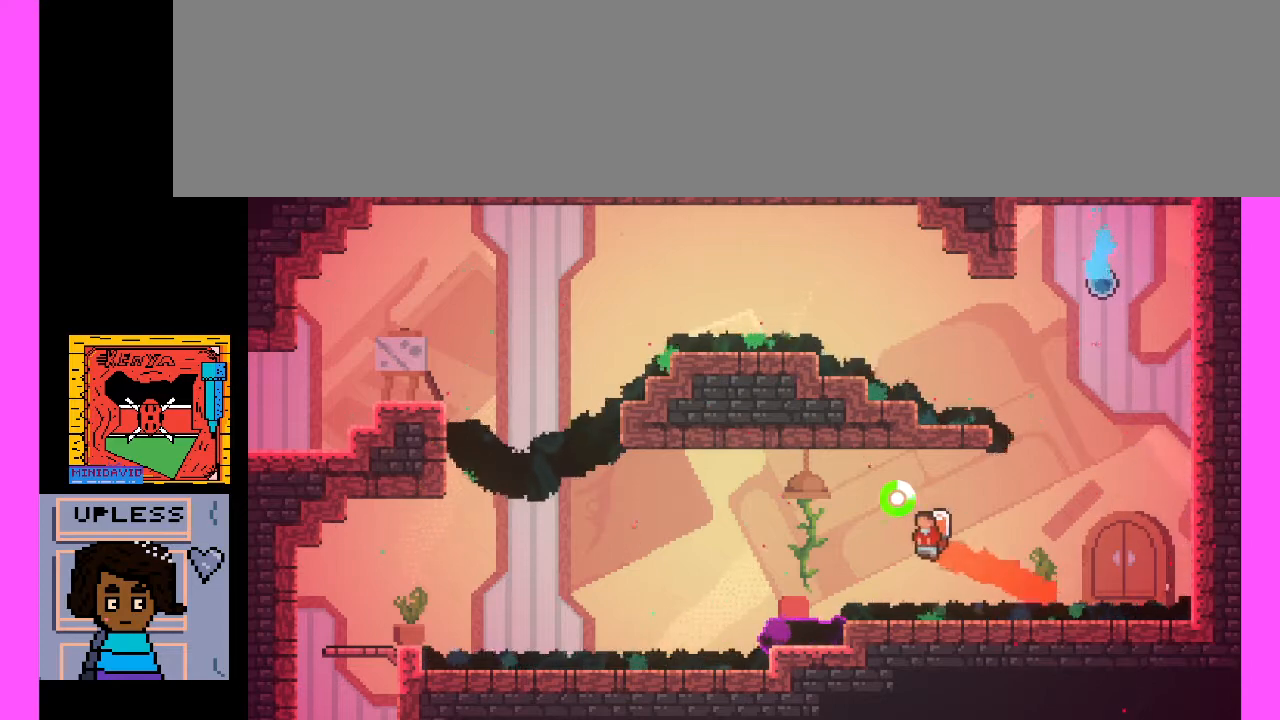
{"keys": [], "events": [[433, "x", "up"]]}
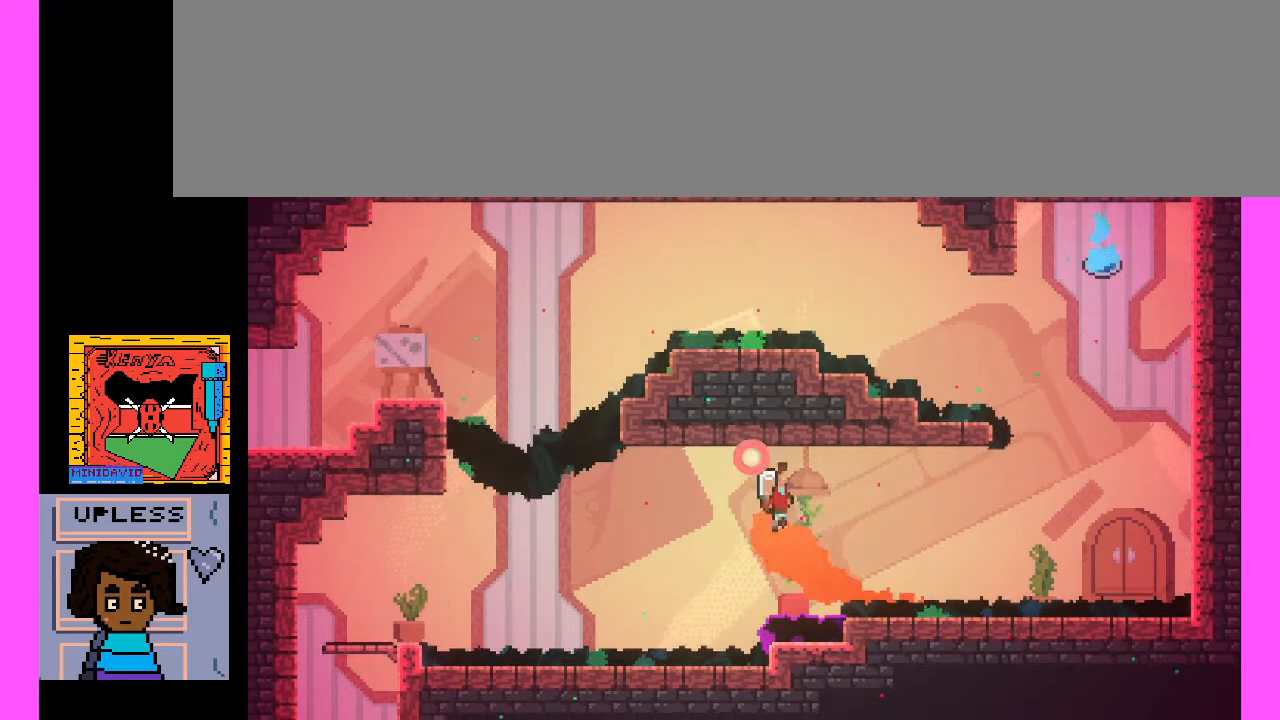
{"keys": [], "events": [[100, "x", "down"], [267, "x", "up"]]}
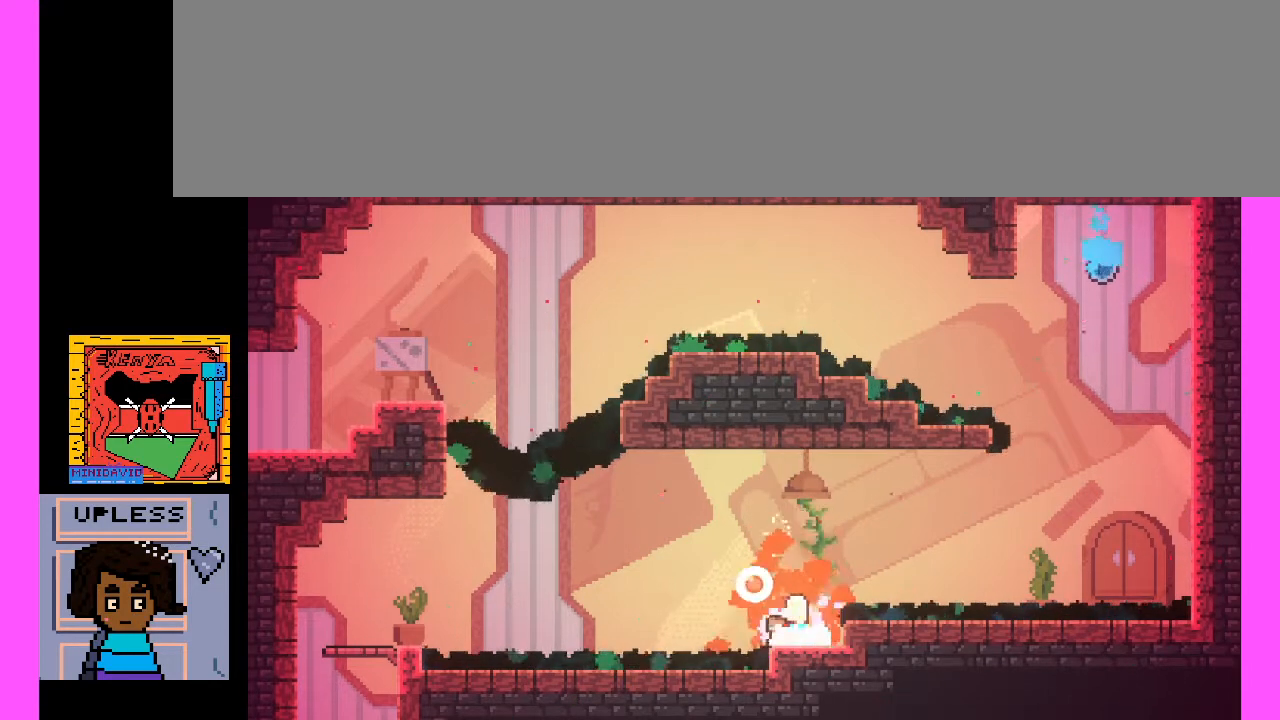
{"keys": [], "events": []}
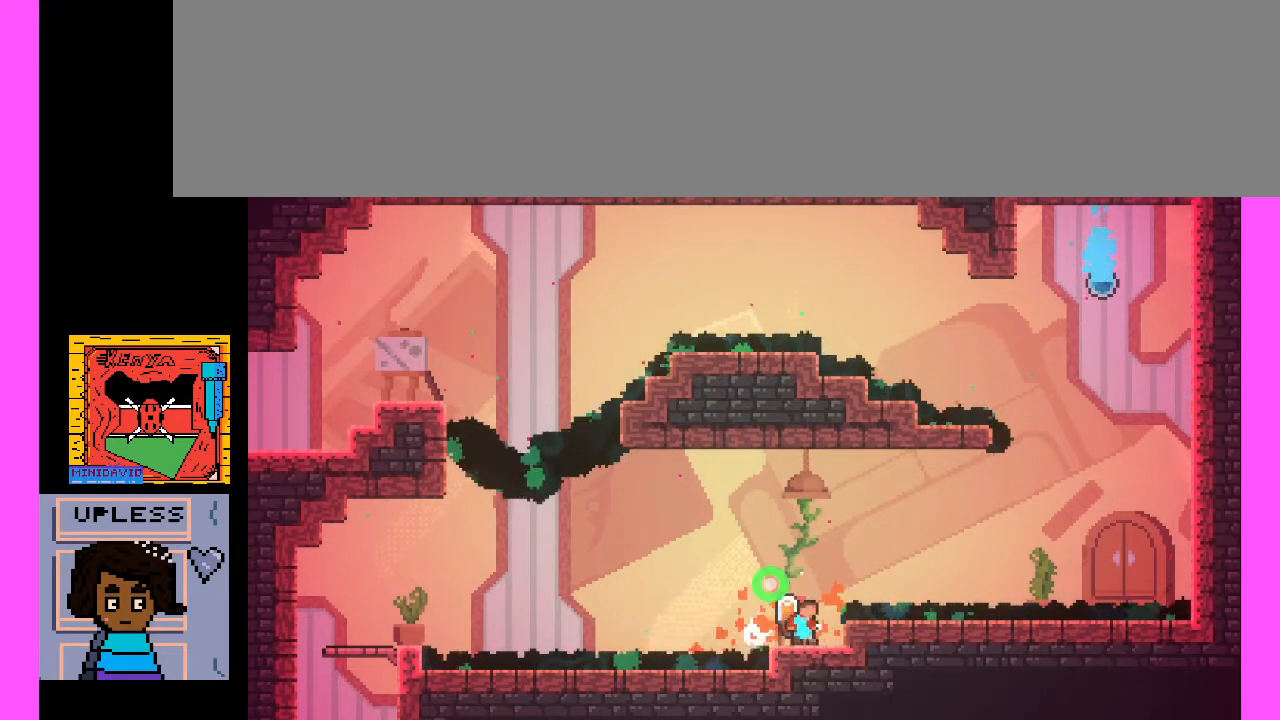
{"keys": [], "events": []}
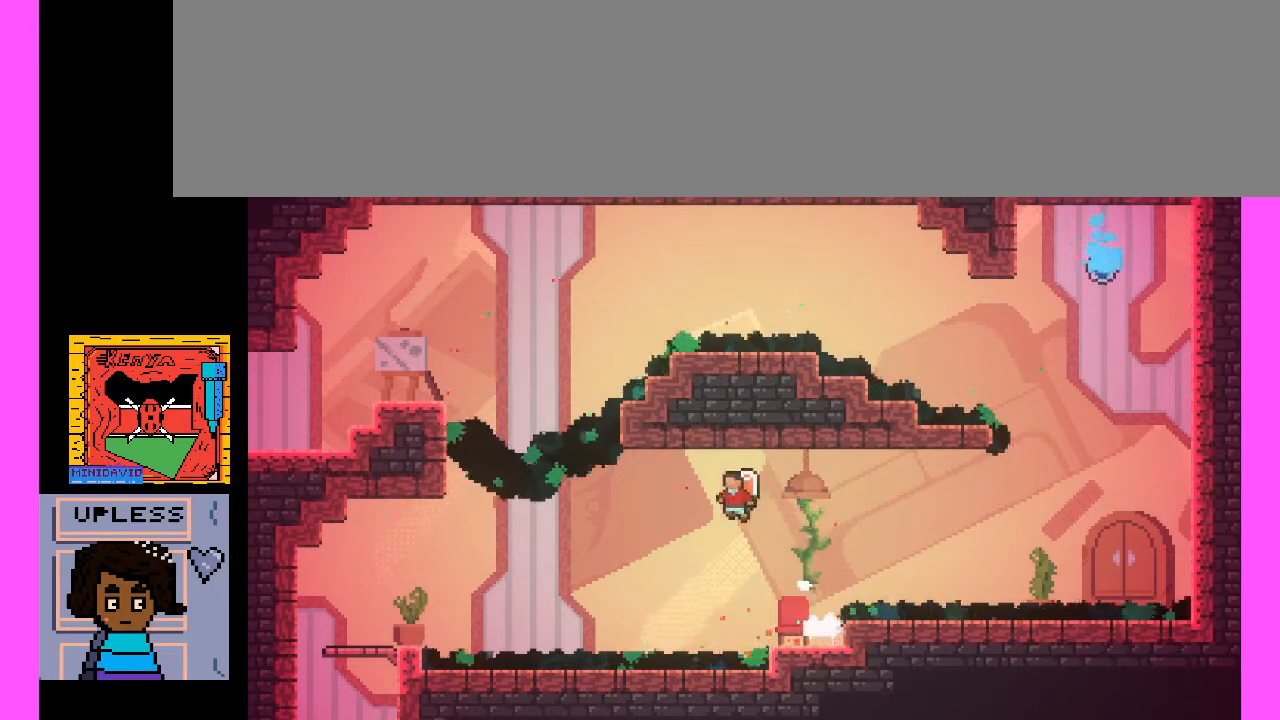
{"keys": ["x"], "events": [[233, "x", "down"]]}
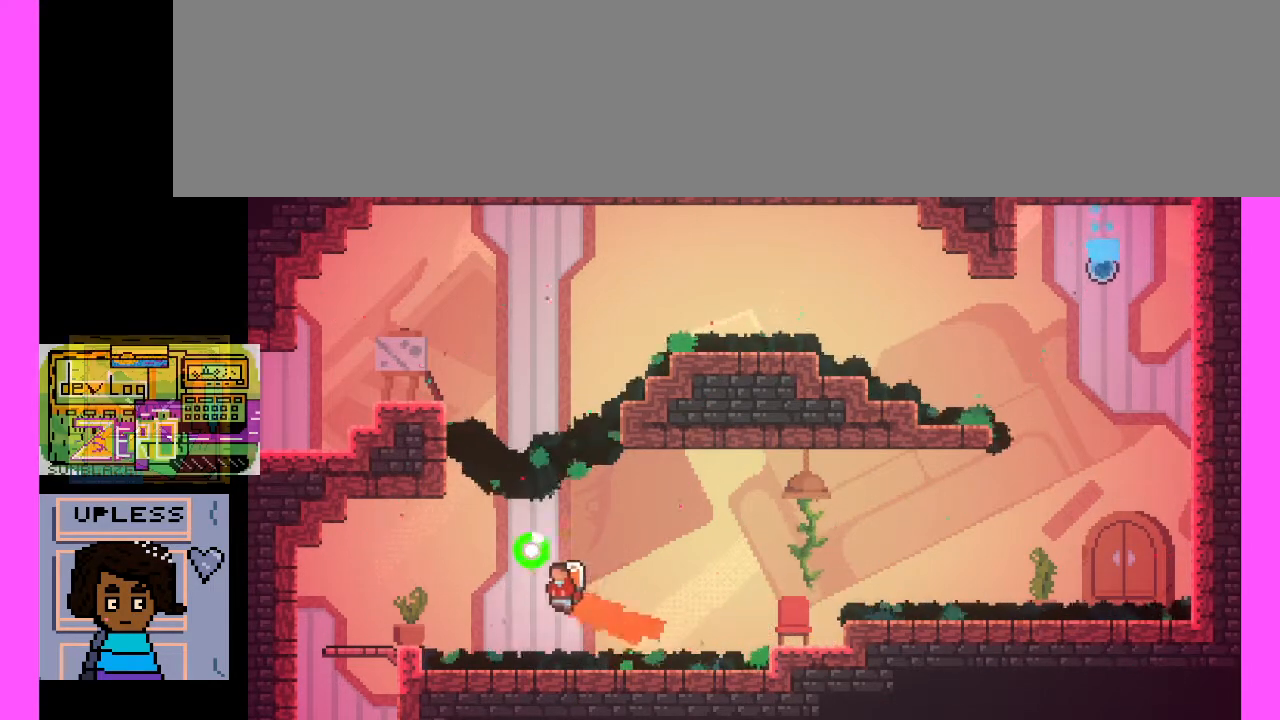
{"keys": [], "events": [[467, "x", "up"]]}
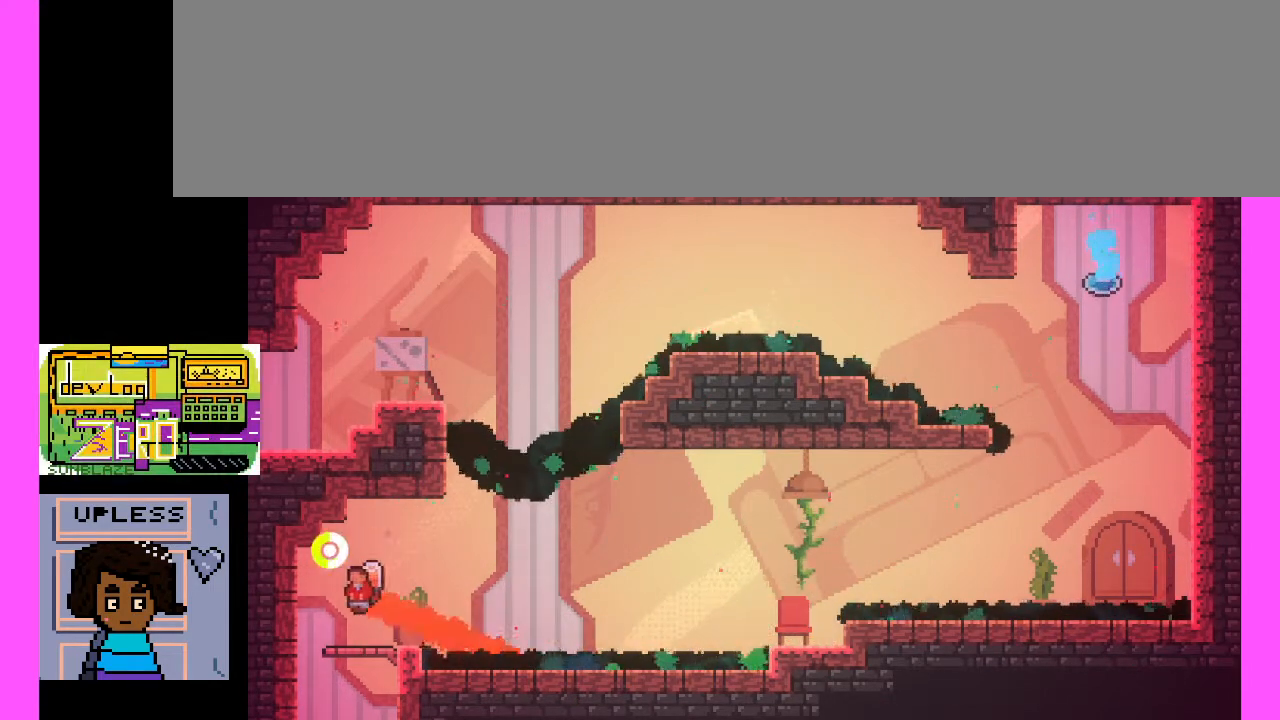
{"keys": [], "events": []}
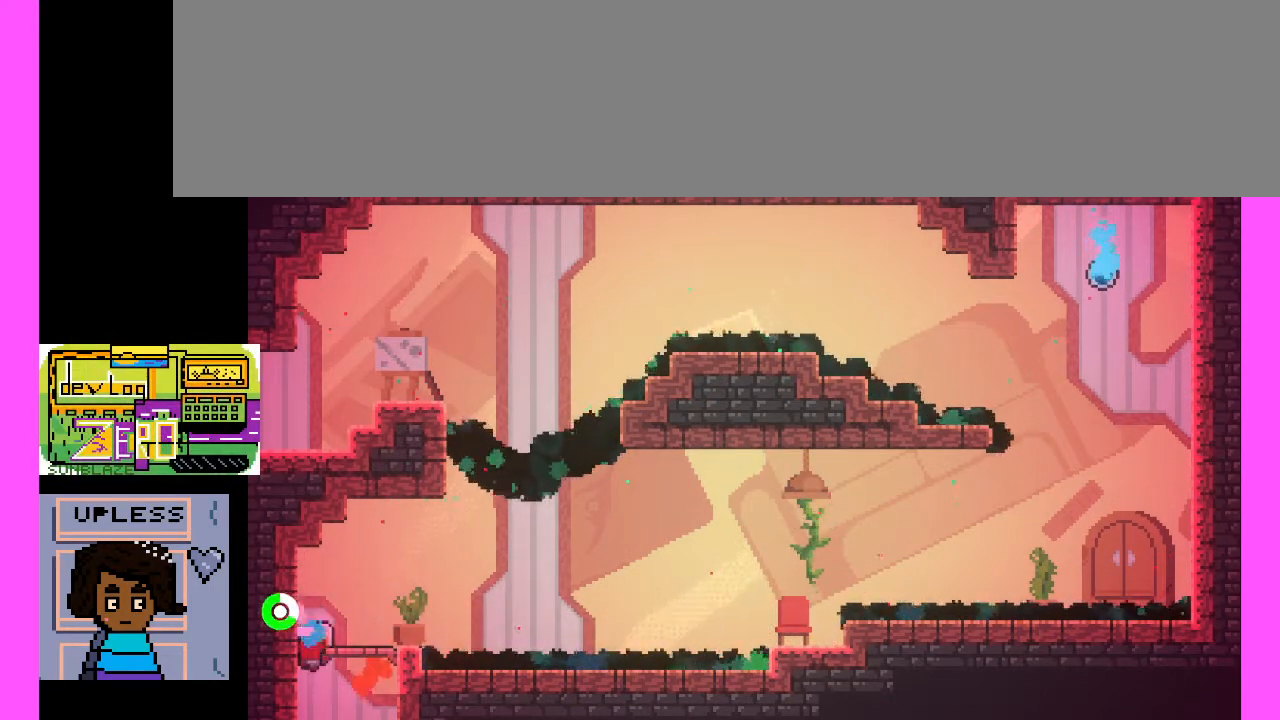
{"keys": [], "events": []}
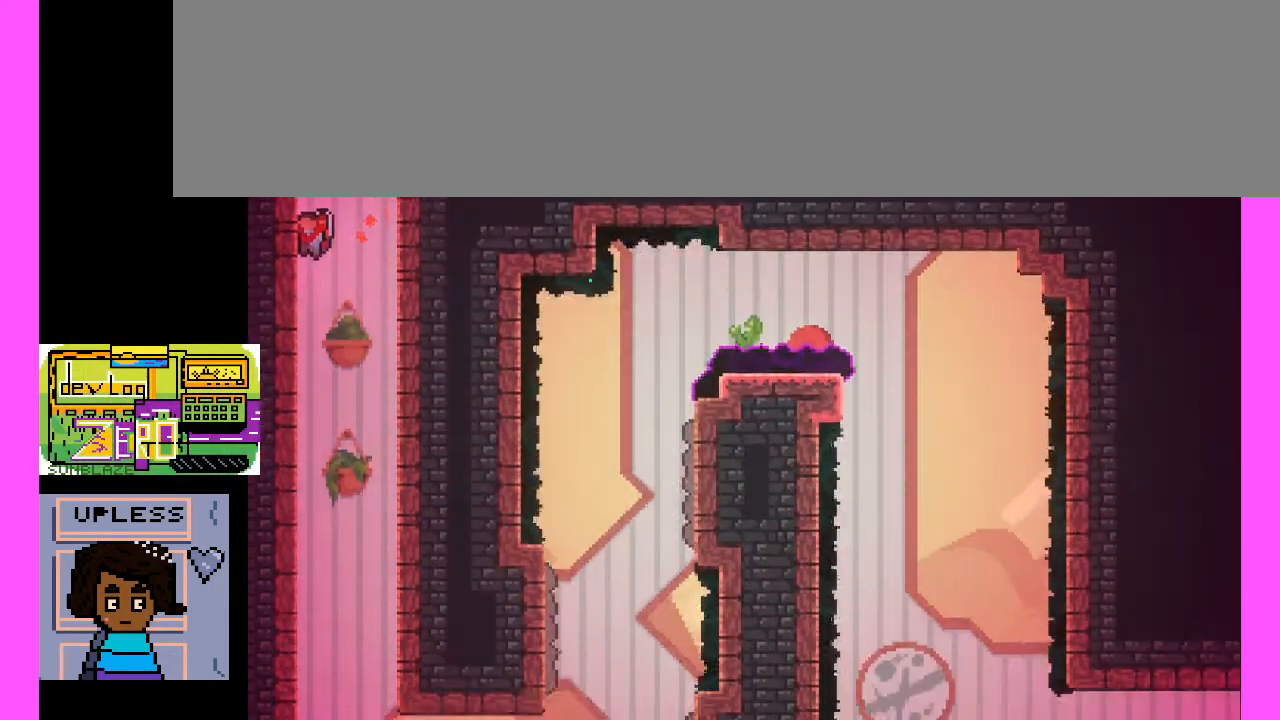
{"keys": [], "events": []}
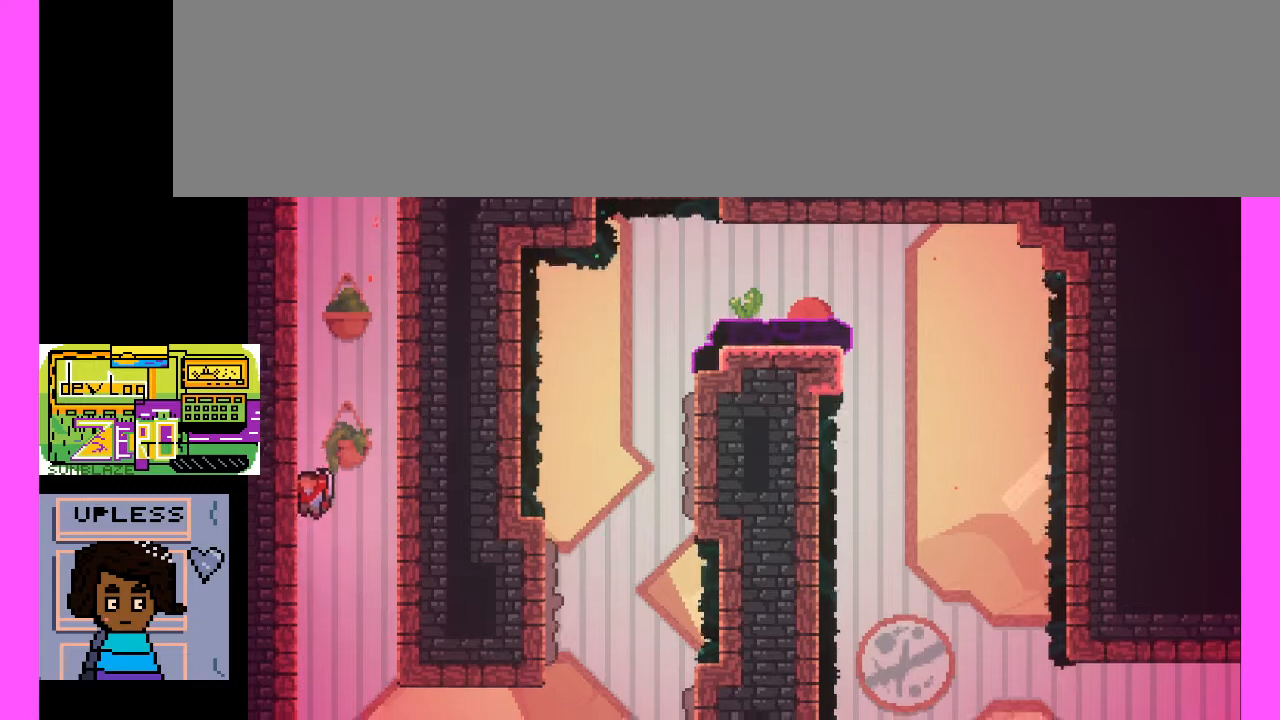
{"keys": [], "events": []}
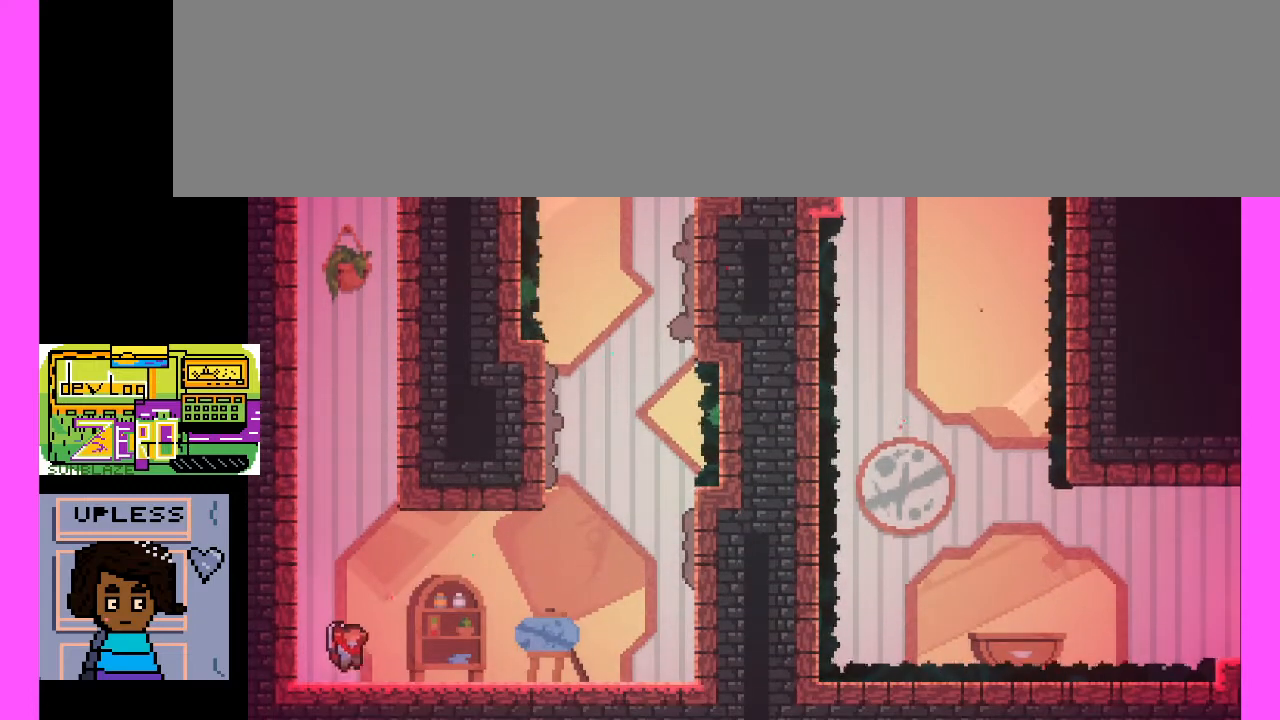
{"keys": [], "events": []}
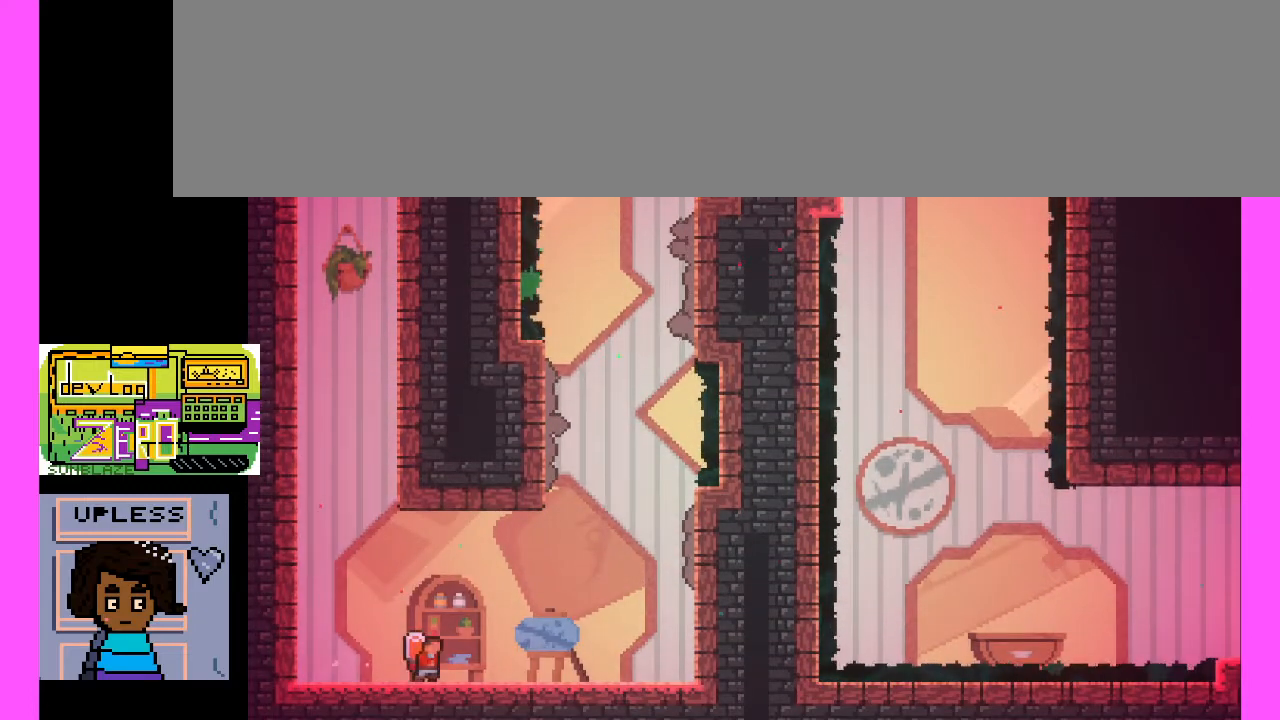
{"keys": [], "events": []}
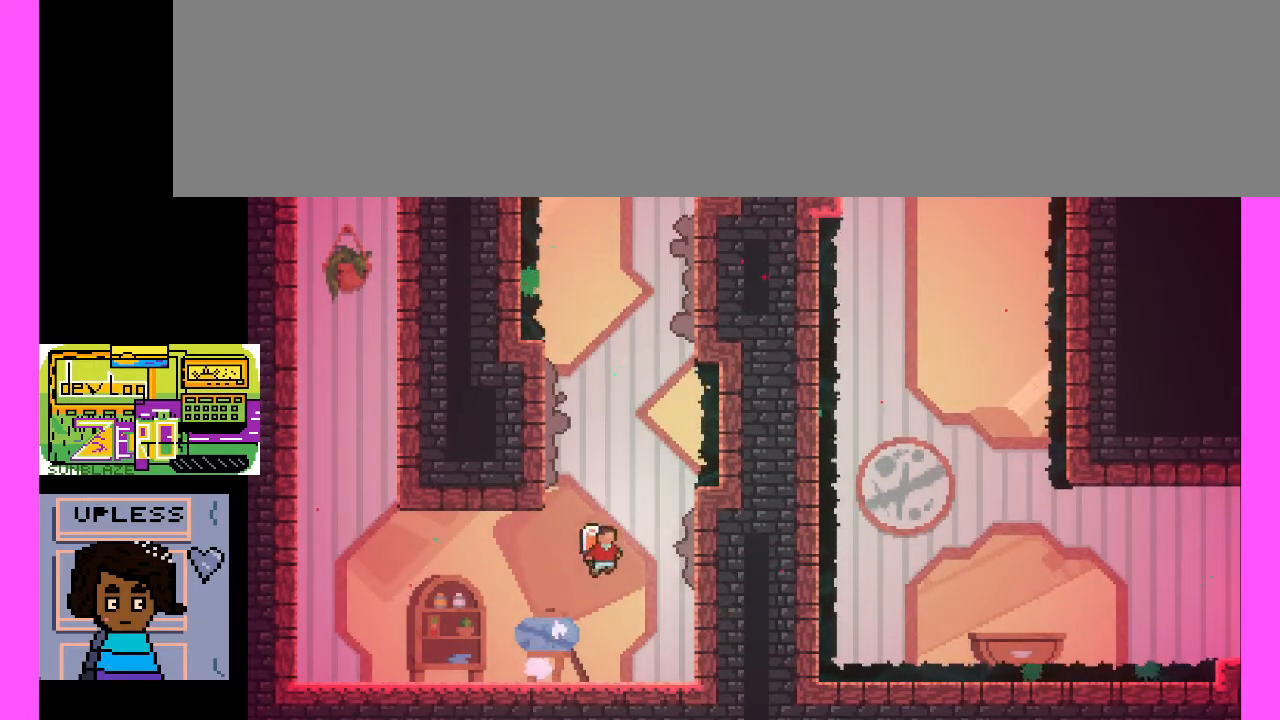
{"keys": [], "events": []}
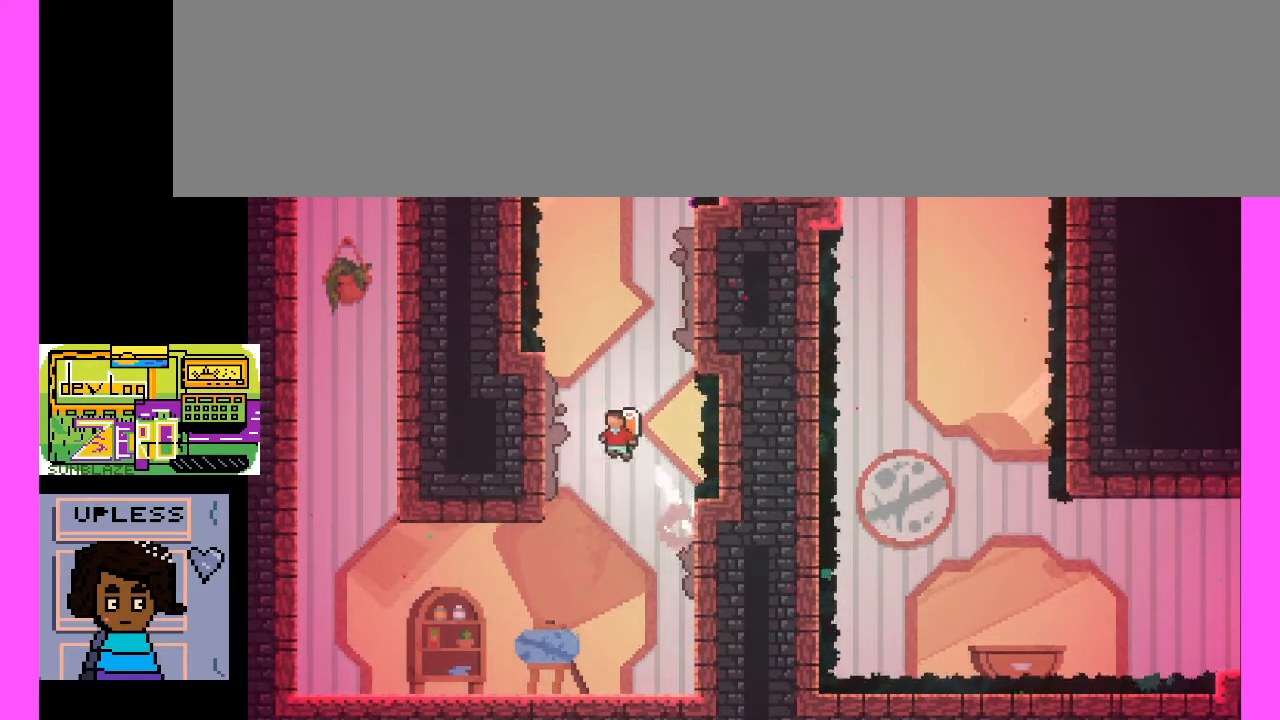
{"keys": [], "events": []}
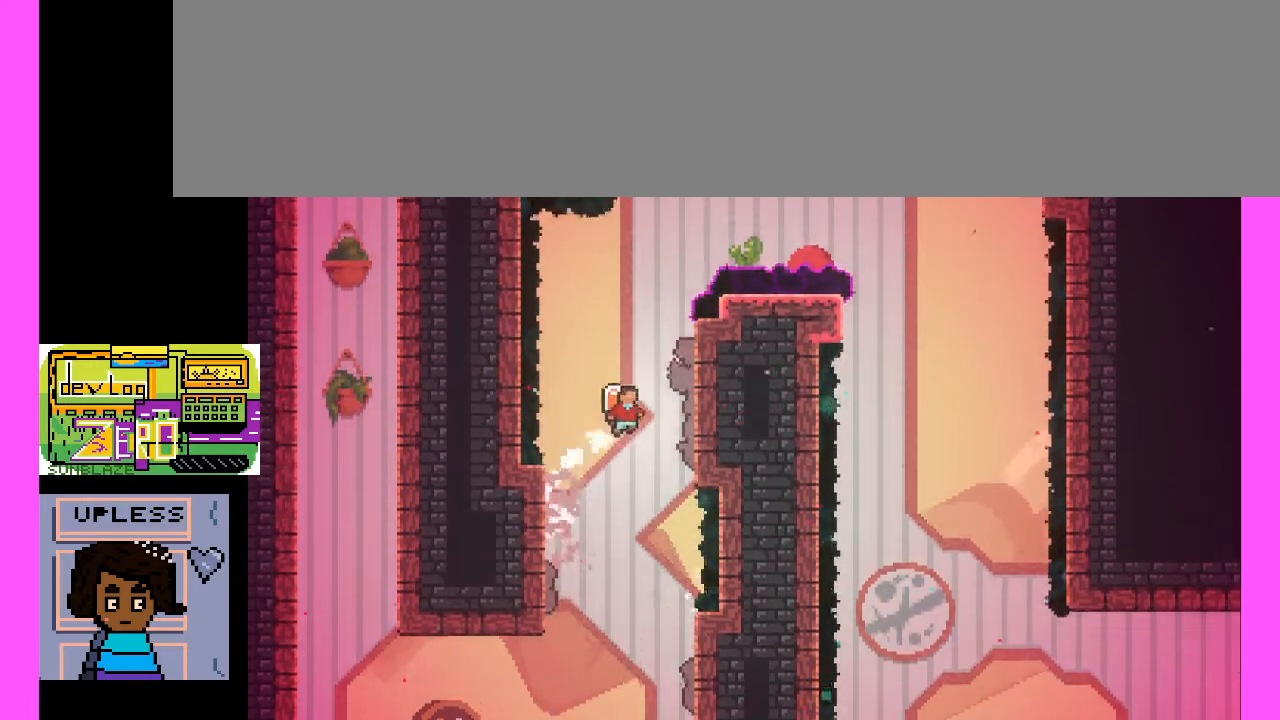
{"keys": [], "events": []}
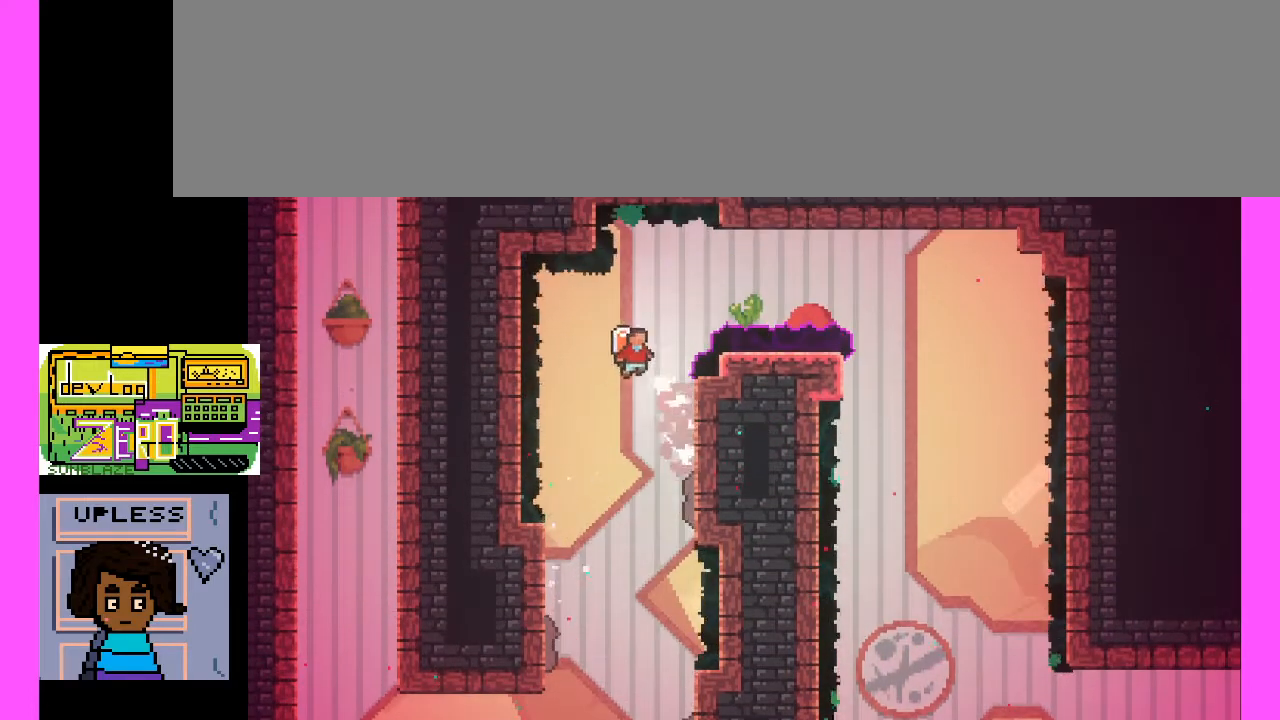
{"keys": ["x"], "events": [[133, "x", "down"]]}
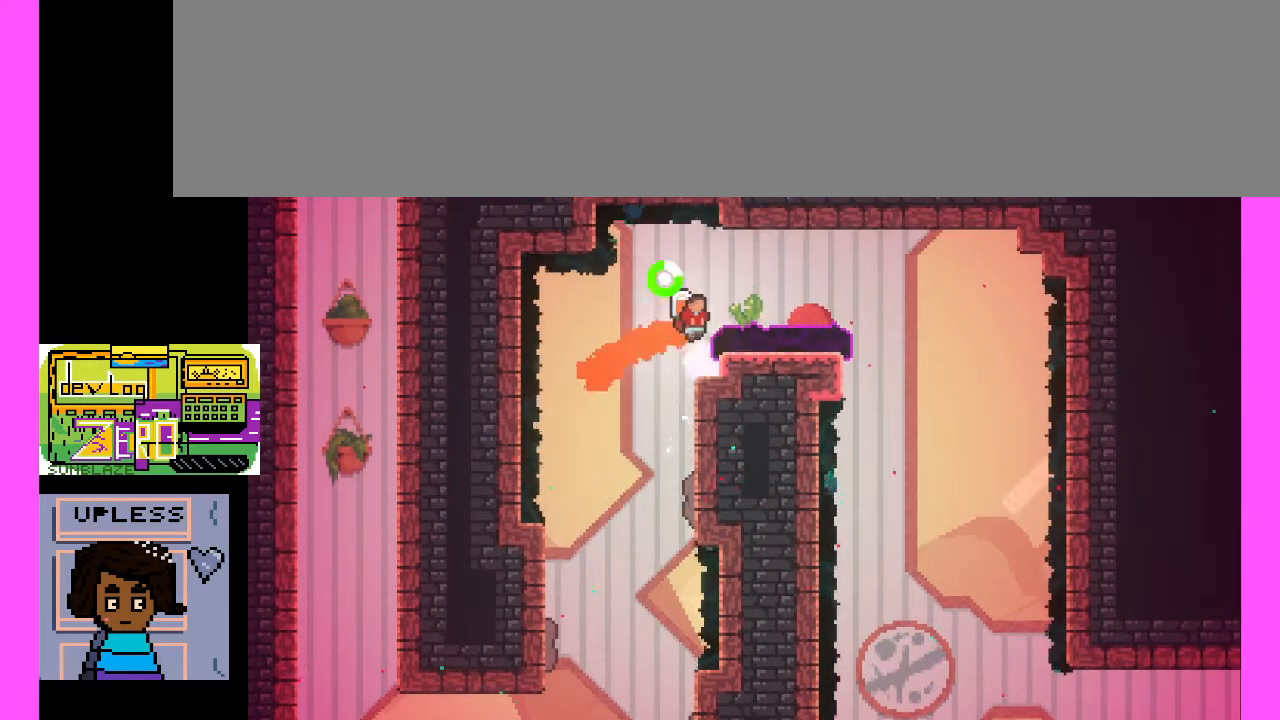
{"keys": [], "events": [[200, "x", "up"]]}
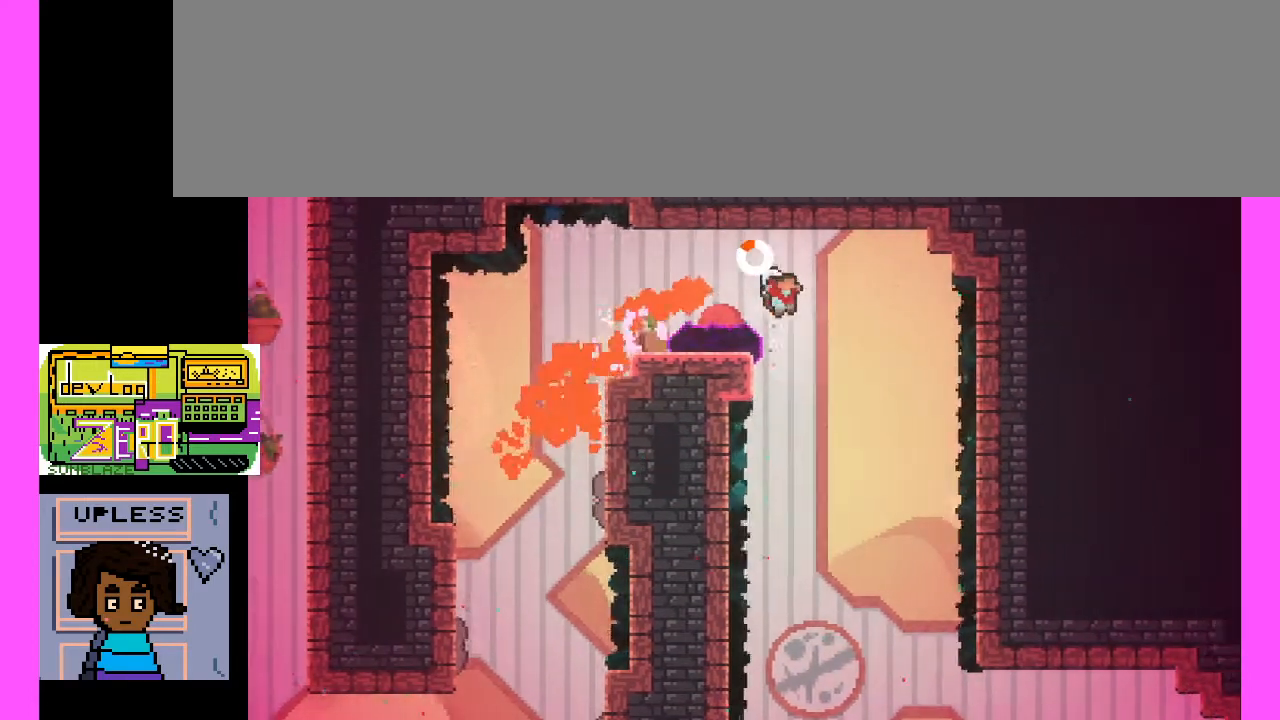
{"keys": ["x"], "events": [[167, "x", "down"]]}